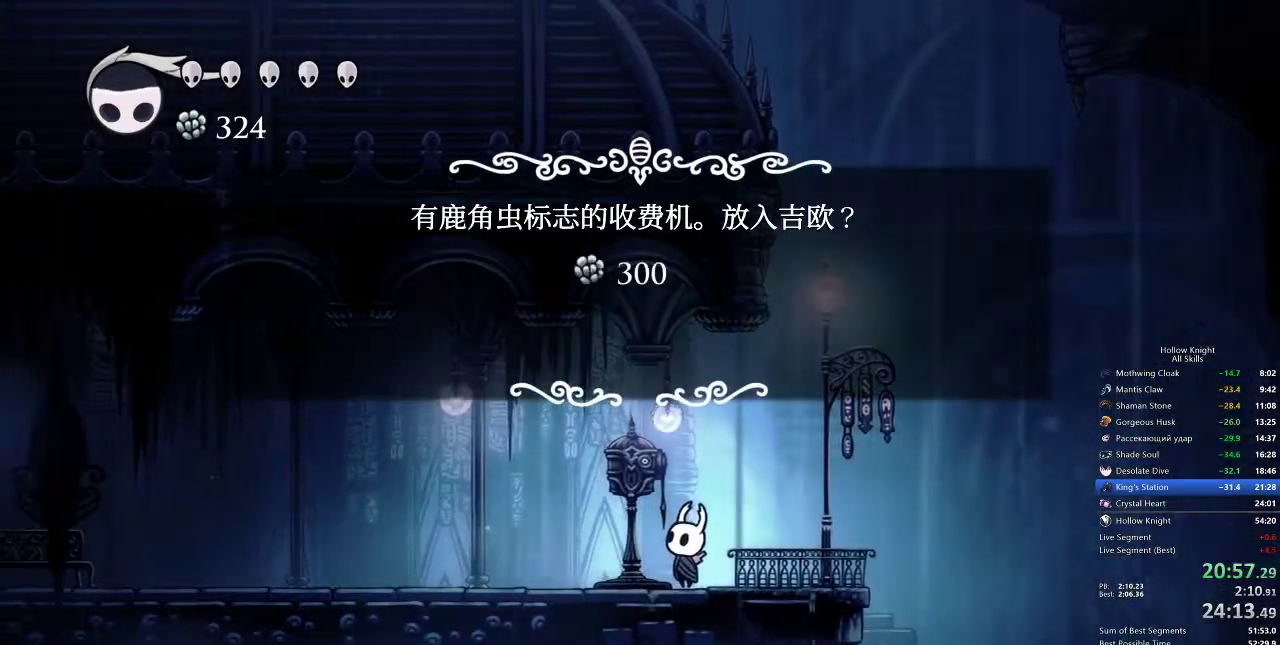
Gameplay with keyboard; each line is a JSON object with the keys held at the frame after it. "events" lists presses ("down") and releases ("up") of "cdash", "dash", "dnail", "down", "heal", "inv", "jump", "left", "nail", "right", "spell" and "up" between this image and that frame as [ms after this image, input, new state], when the widget could be followed in between. No other keys are recorded. Mouse input is not recorded. Key names are as the overlay labels them; some are game actions (e.g. jump) rather than physical keys.
{"keys": [], "events": []}
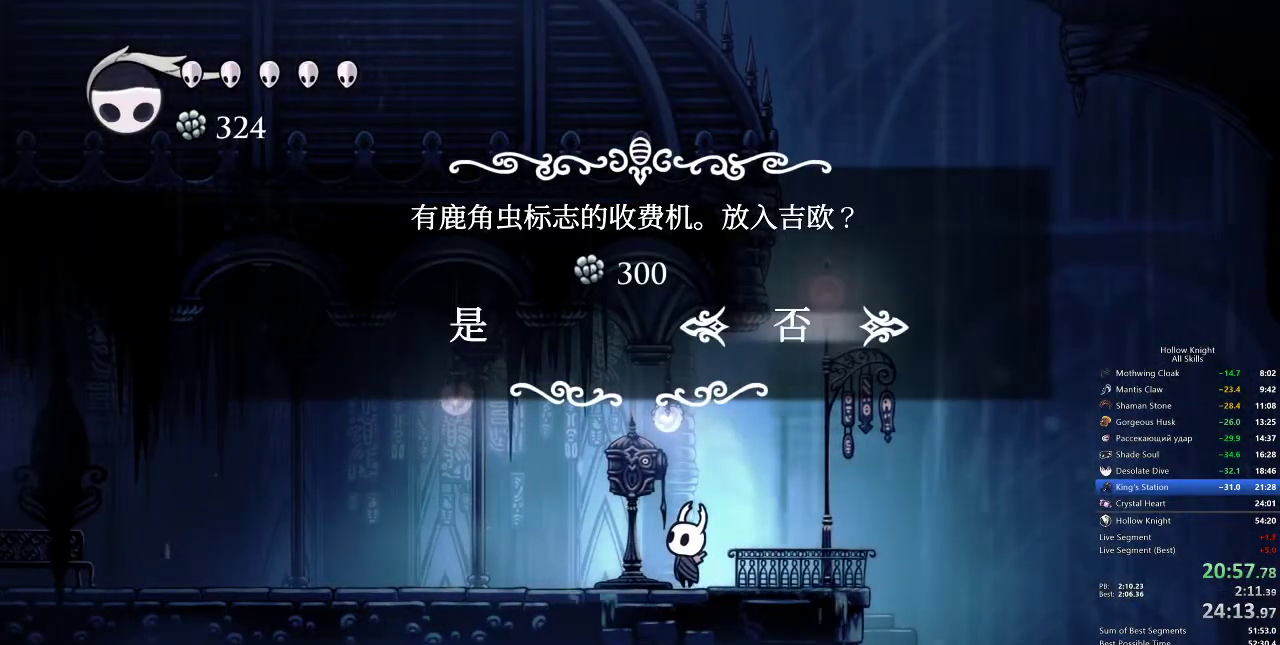
{"keys": [], "events": [[100, "left", "down"], [200, "jump", "down"], [200, "left", "up"], [283, "jump", "up"]]}
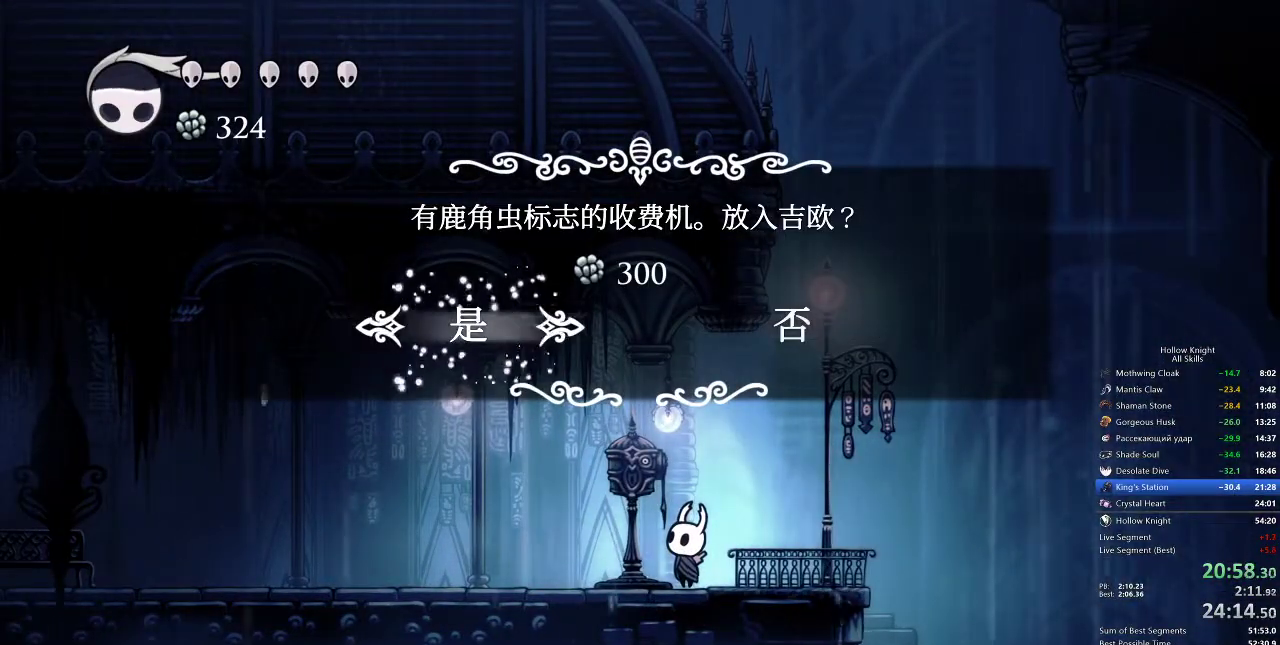
{"keys": ["down"], "events": [[283, "down", "down"]]}
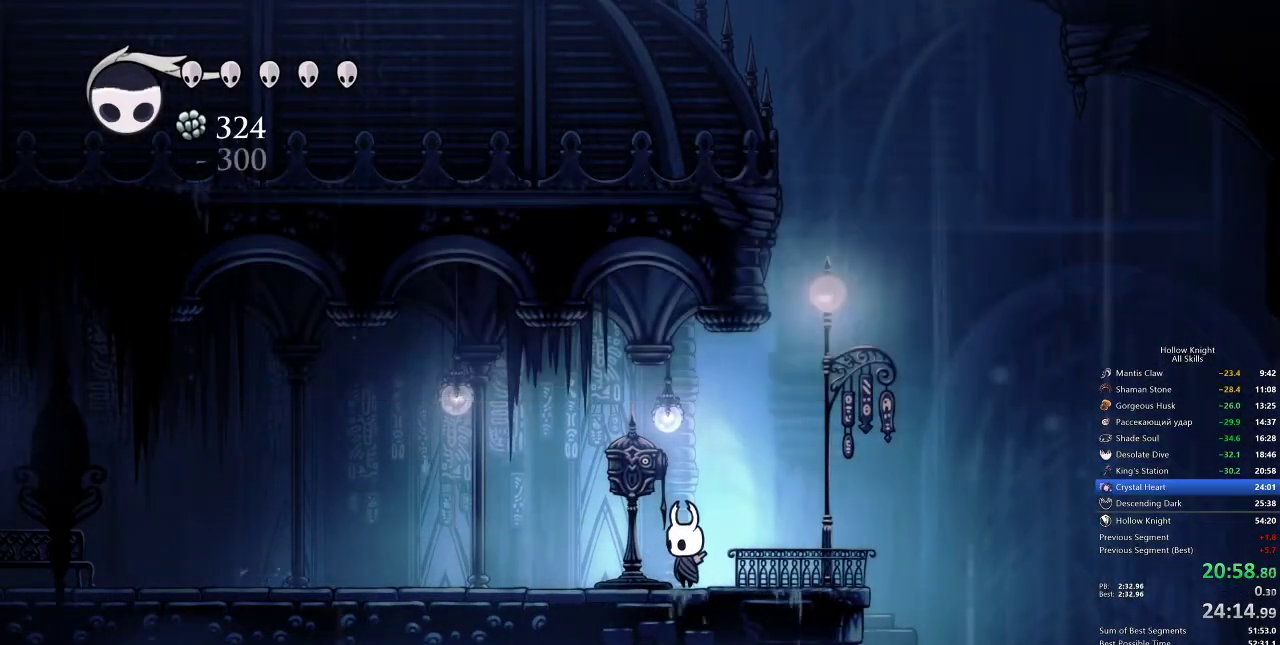
{"keys": ["down"], "events": [[367, "down", "up"], [500, "down", "down"]]}
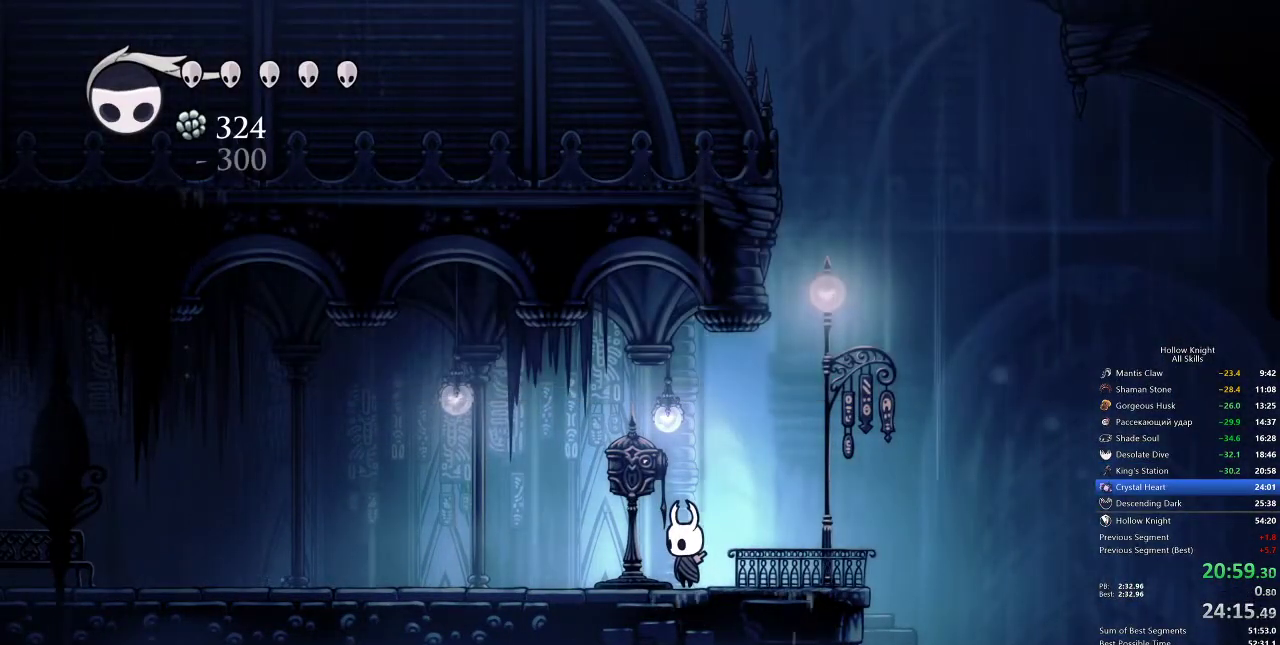
{"keys": ["down"], "events": []}
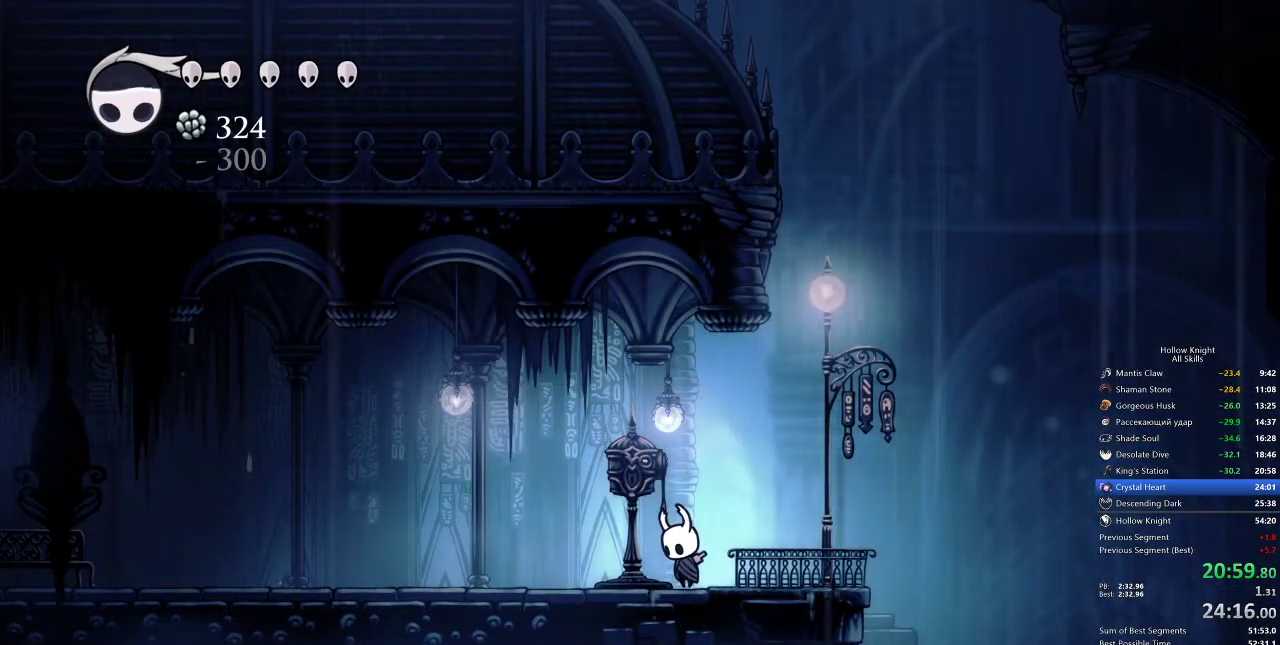
{"keys": ["down"], "events": []}
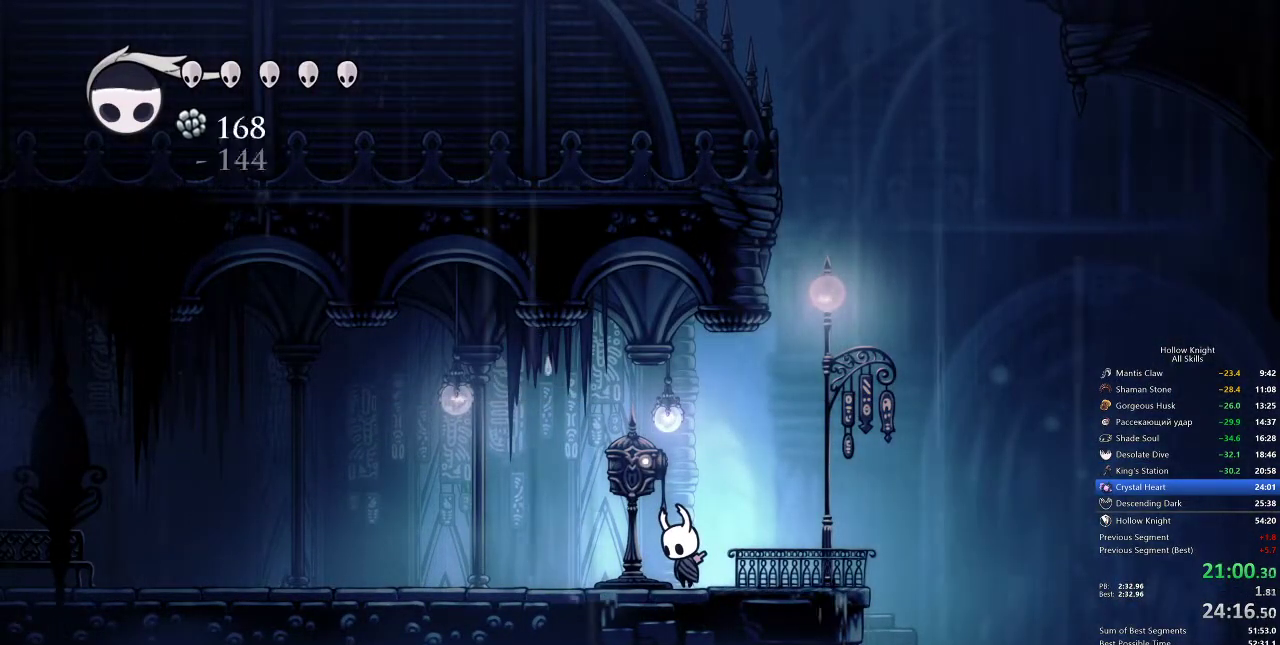
{"keys": ["down"], "events": []}
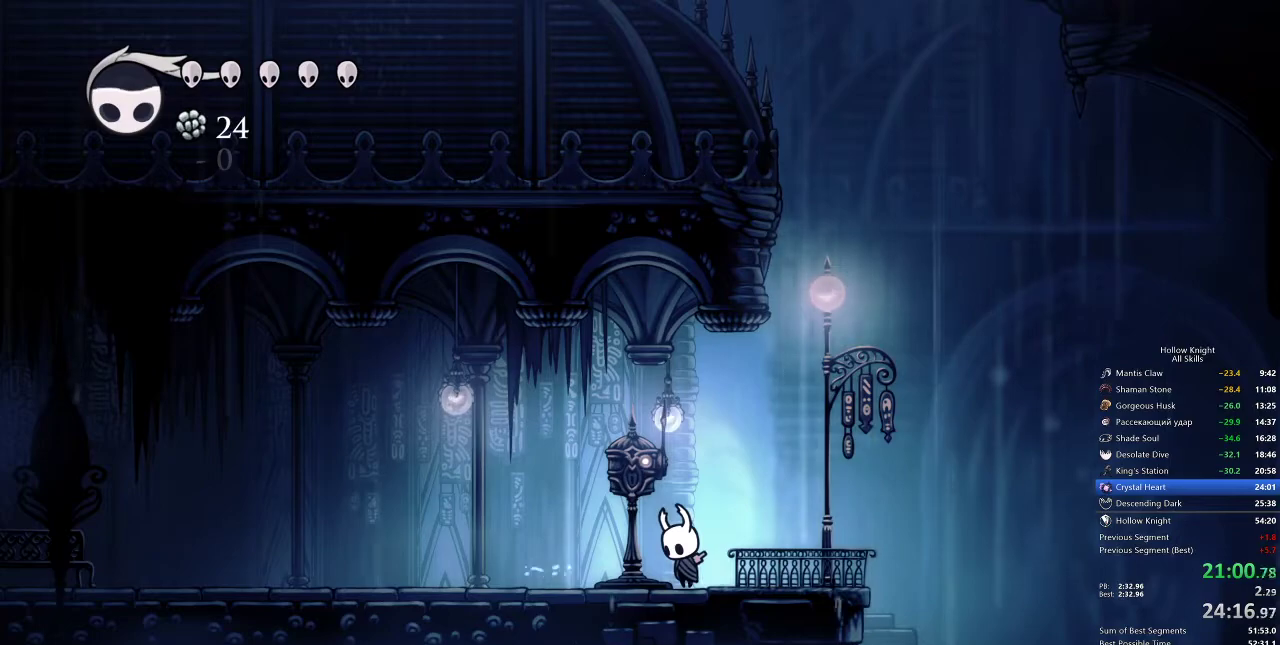
{"keys": ["down"], "events": []}
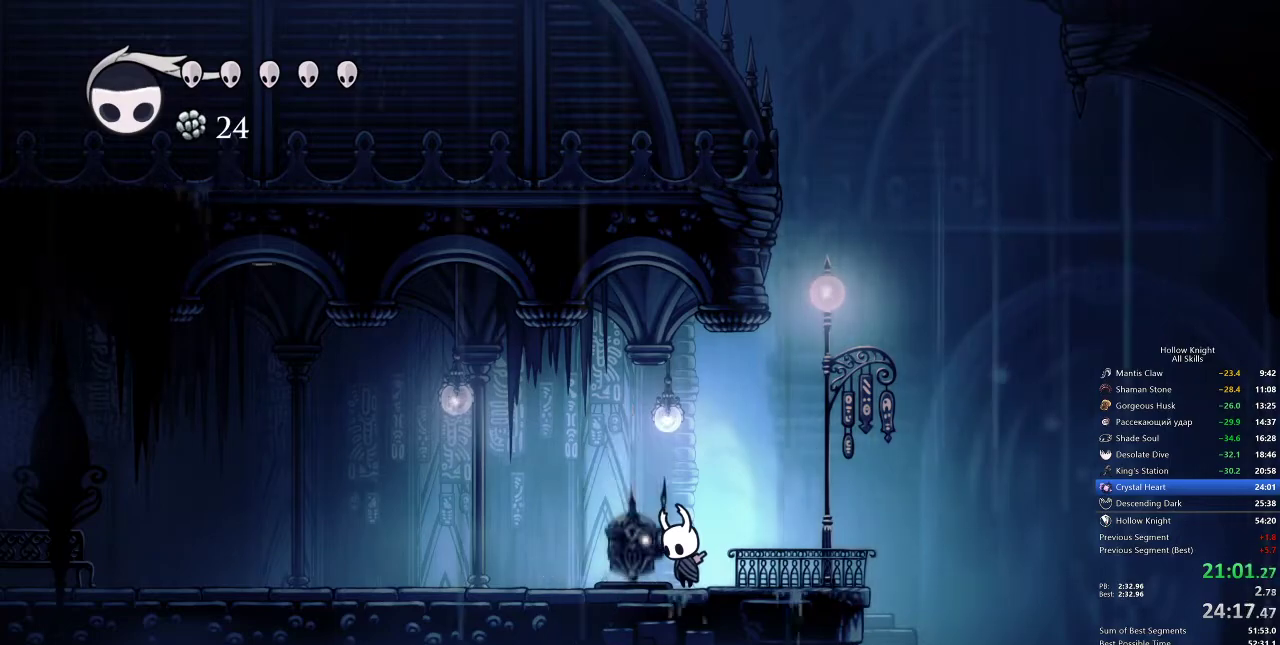
{"keys": ["down"], "events": []}
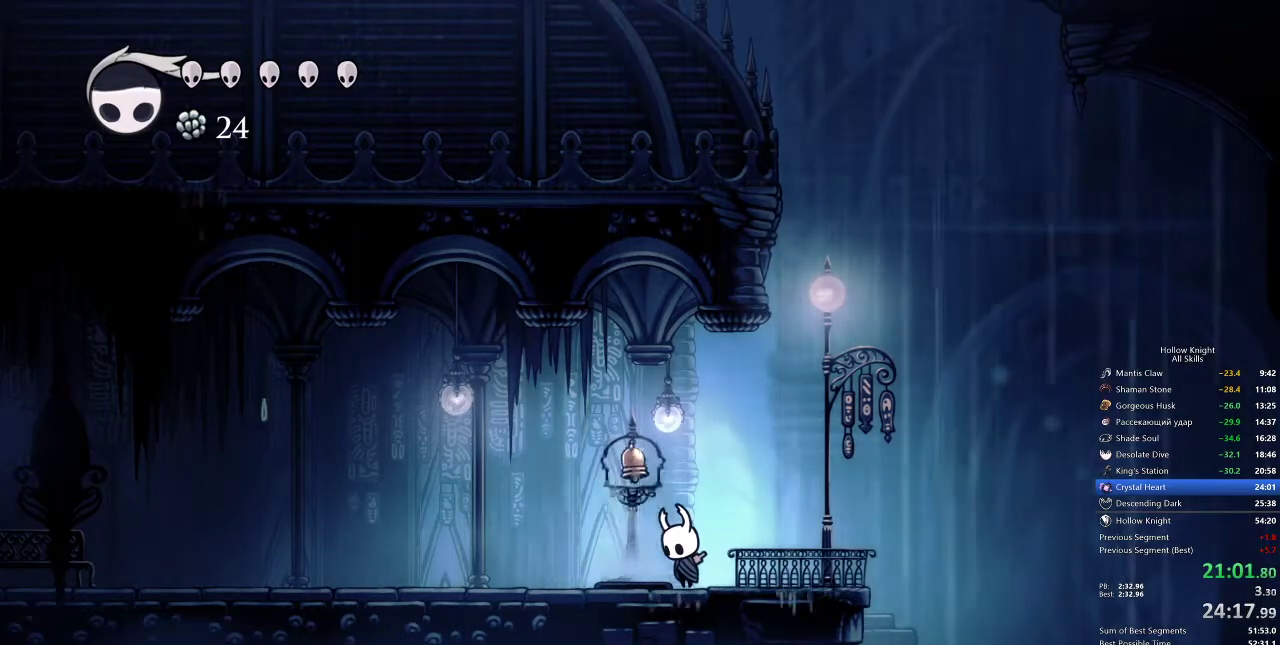
{"keys": ["up"], "events": [[100, "down", "up"], [100, "left", "down"], [183, "up", "down"], [233, "left", "up"], [333, "nail", "down"], [417, "nail", "up"]]}
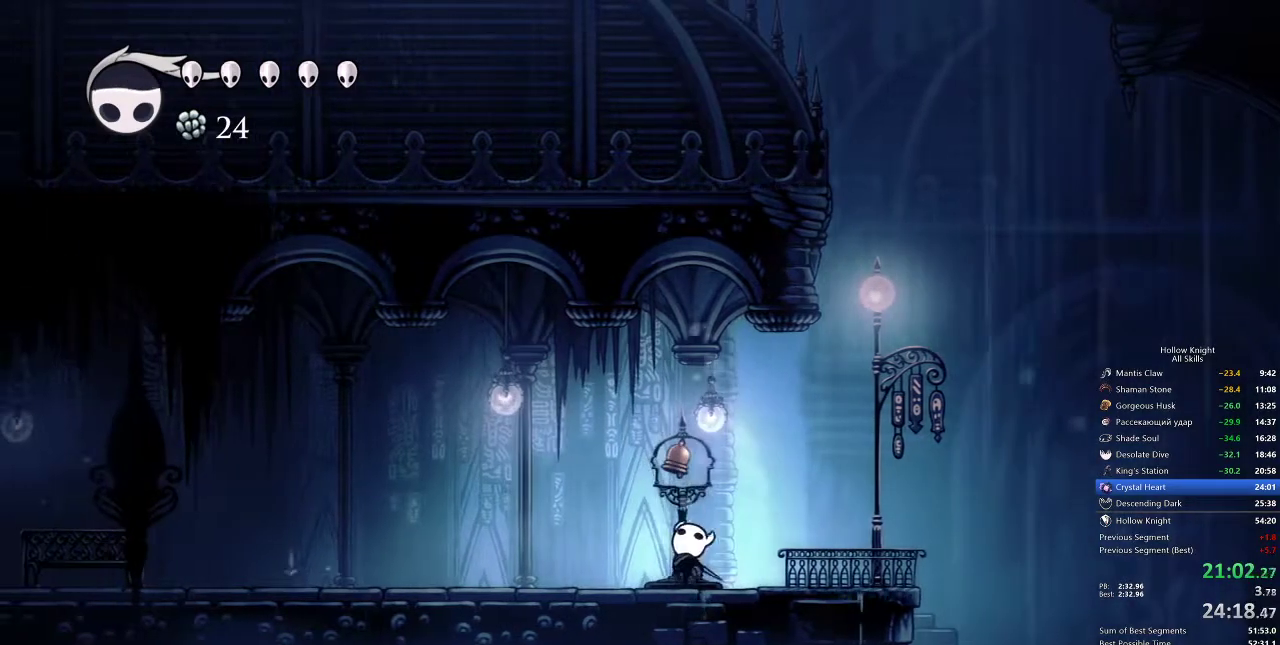
{"keys": [], "events": [[150, "right", "down"], [150, "up", "up"], [483, "right", "up"]]}
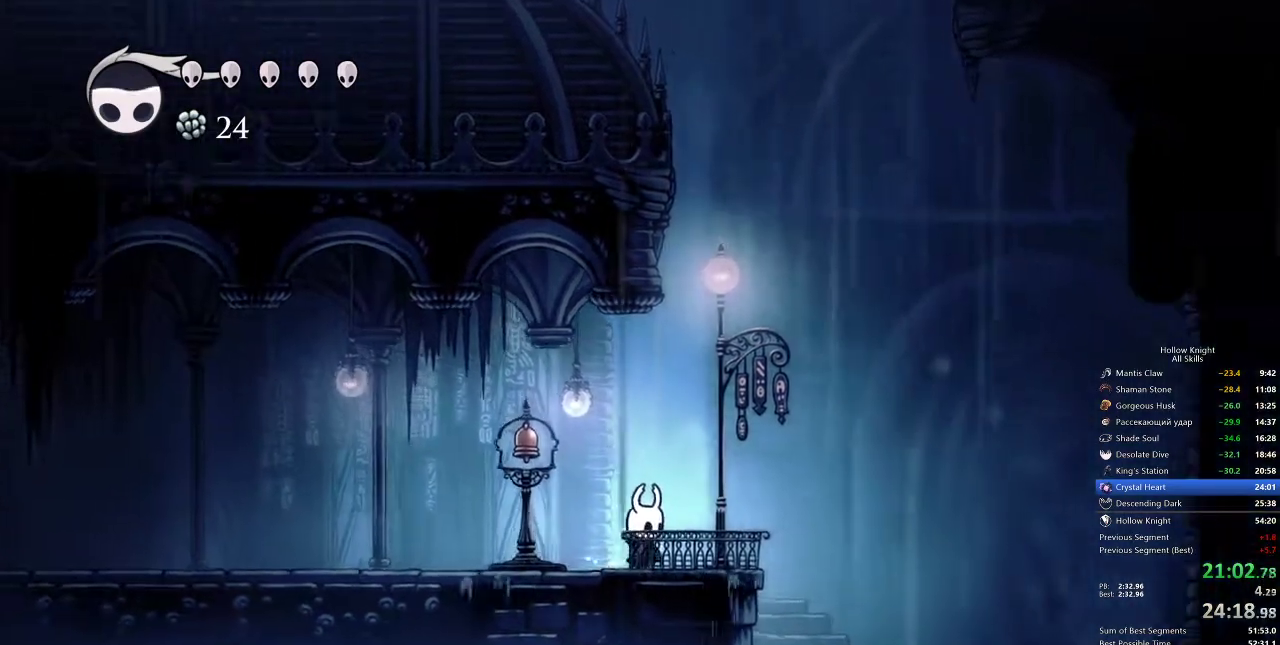
{"keys": [], "events": []}
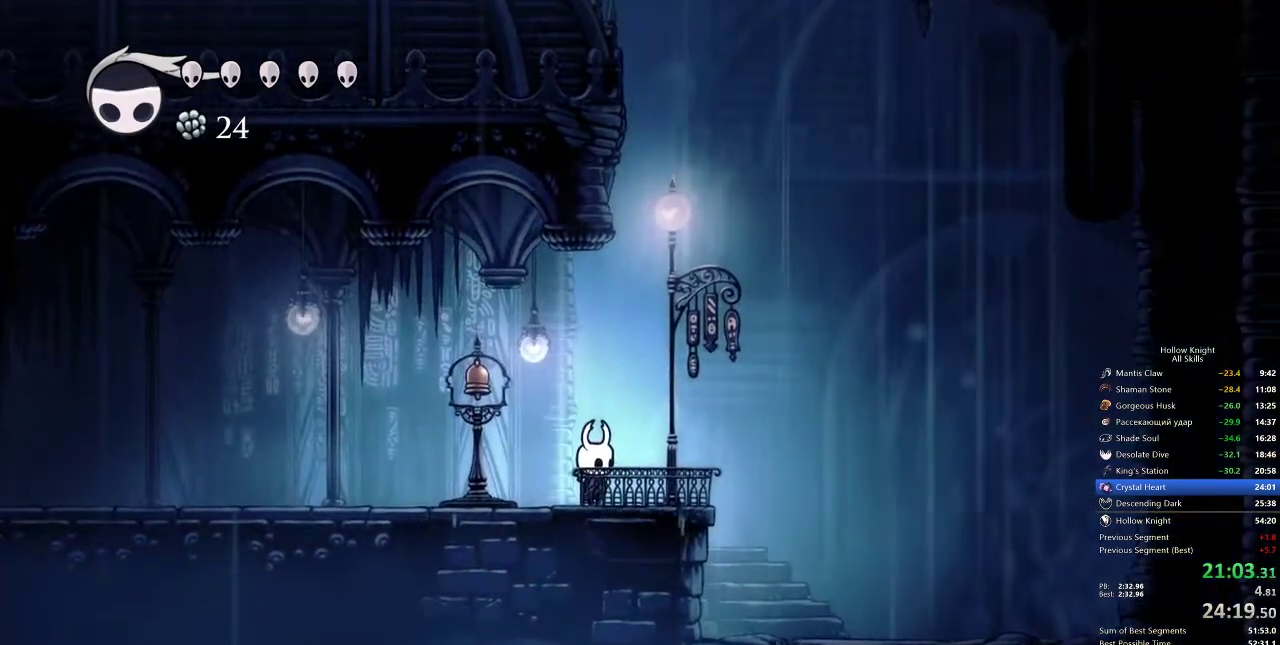
{"keys": [], "events": []}
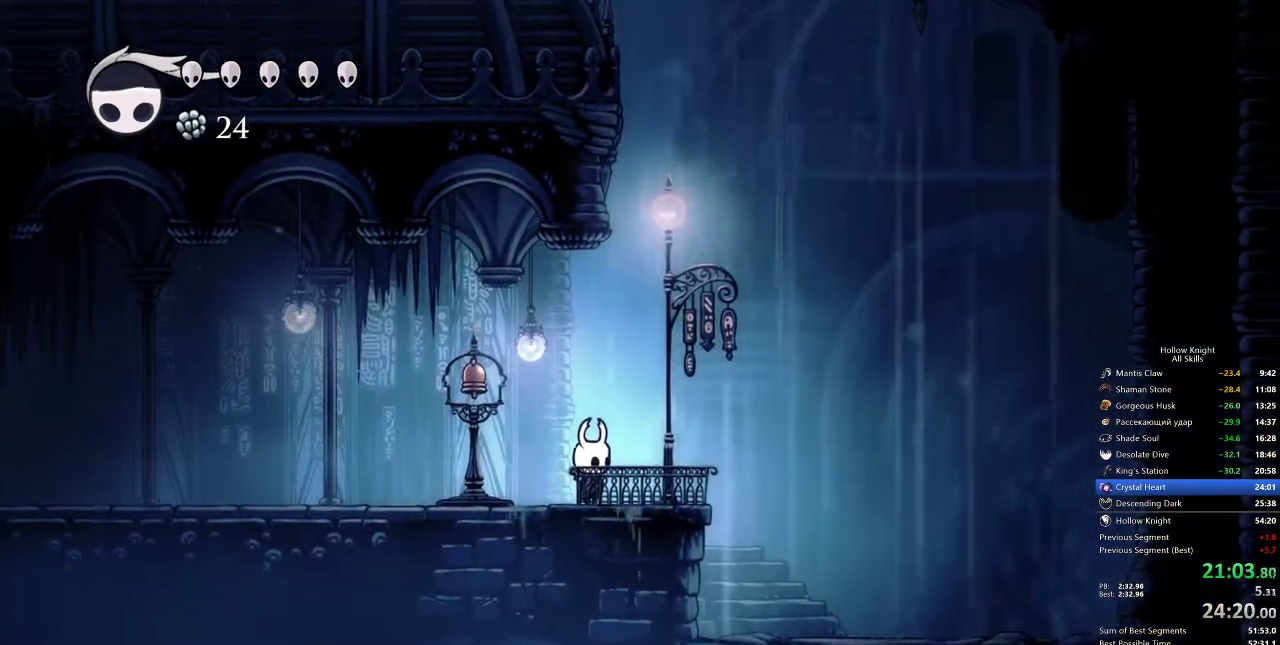
{"keys": [], "events": []}
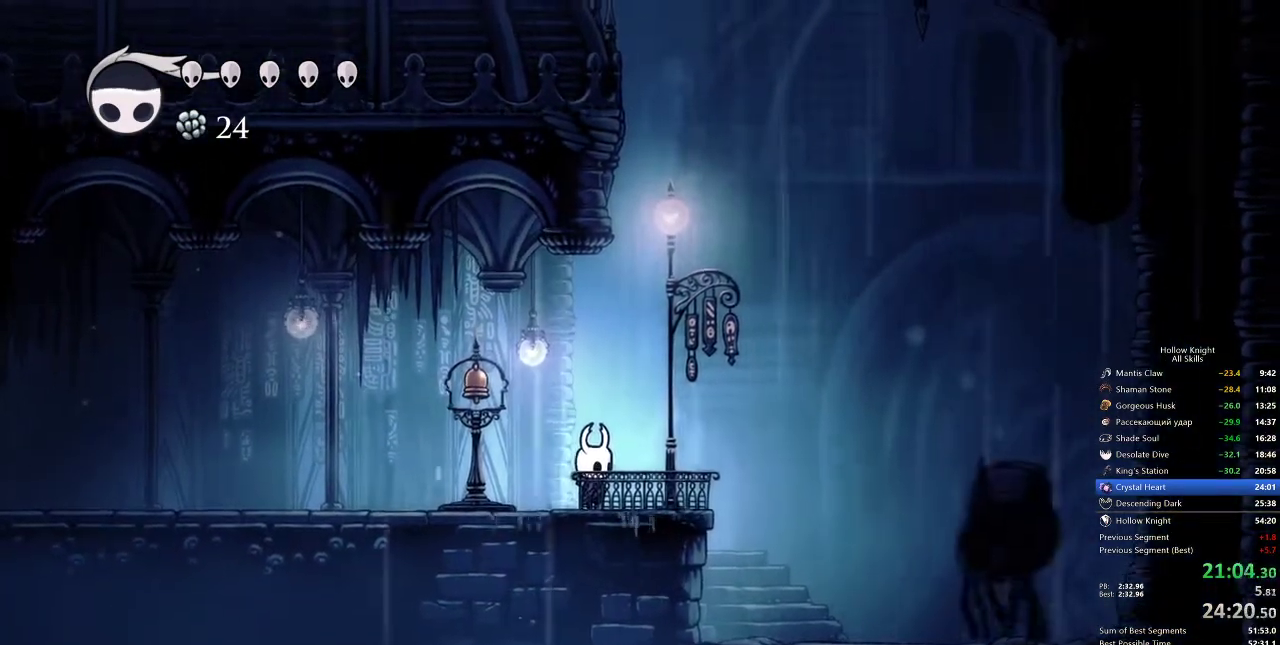
{"keys": [], "events": []}
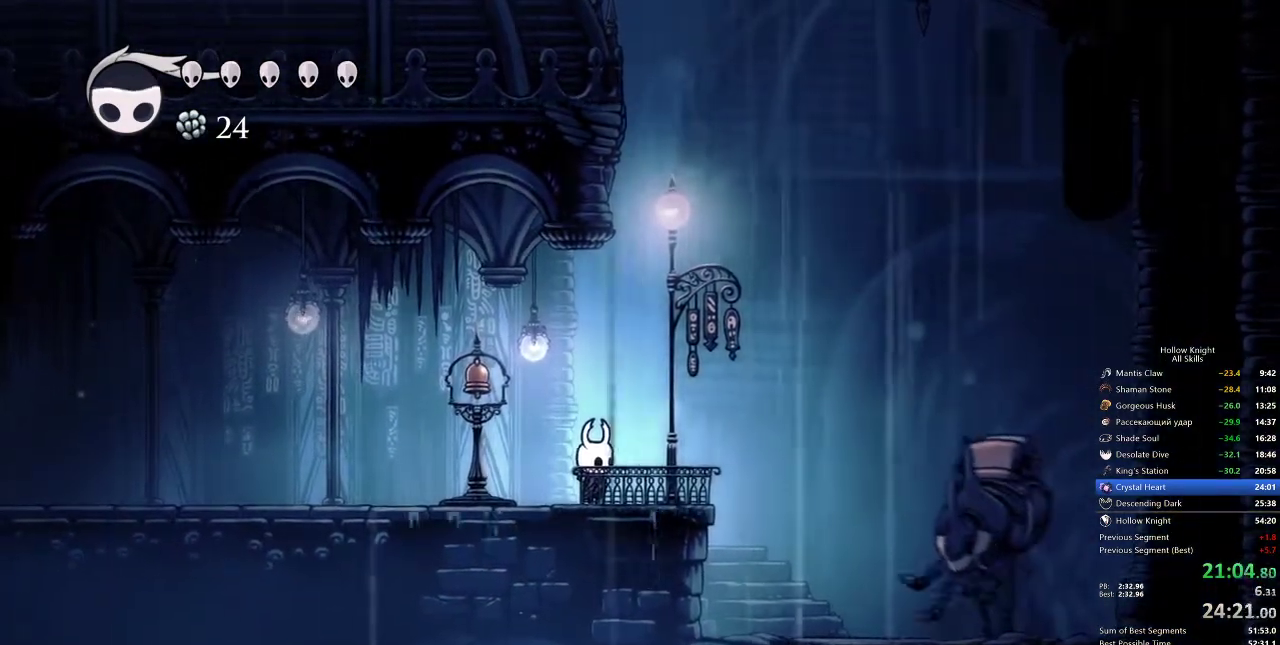
{"keys": [], "events": [[33, "right", "down"], [300, "right", "up"], [367, "down", "down"], [417, "down", "up"]]}
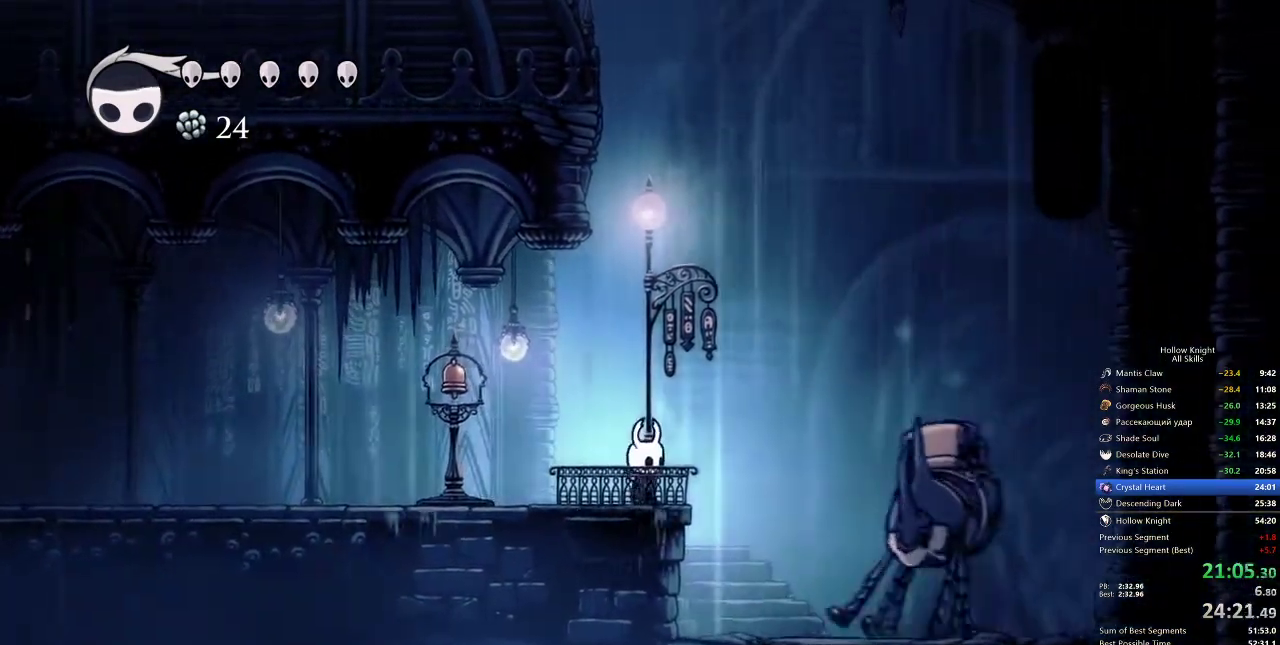
{"keys": ["down"], "events": [[67, "down", "down"], [100, "down", "up"], [200, "down", "down"], [300, "down", "up"], [367, "down", "down"], [433, "down", "up"], [500, "down", "down"]]}
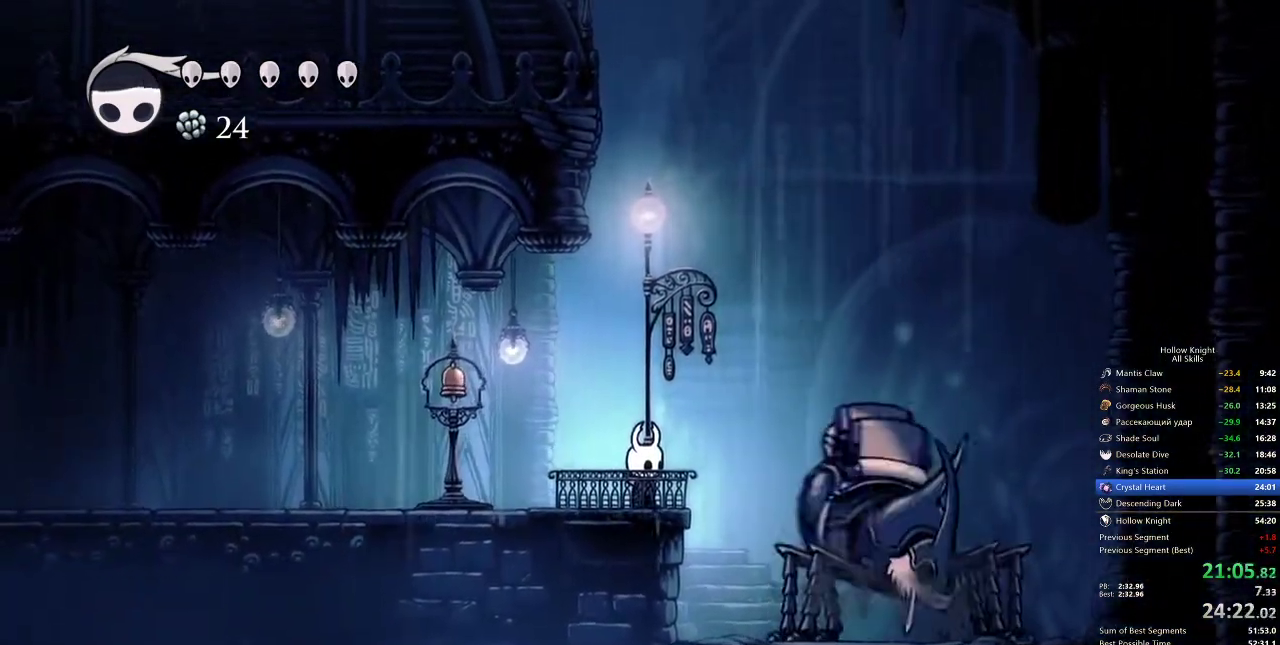
{"keys": [], "events": [[67, "down", "up"], [150, "down", "down"], [217, "down", "up"], [317, "down", "down"], [350, "down", "up"], [467, "down", "down"], [500, "down", "up"]]}
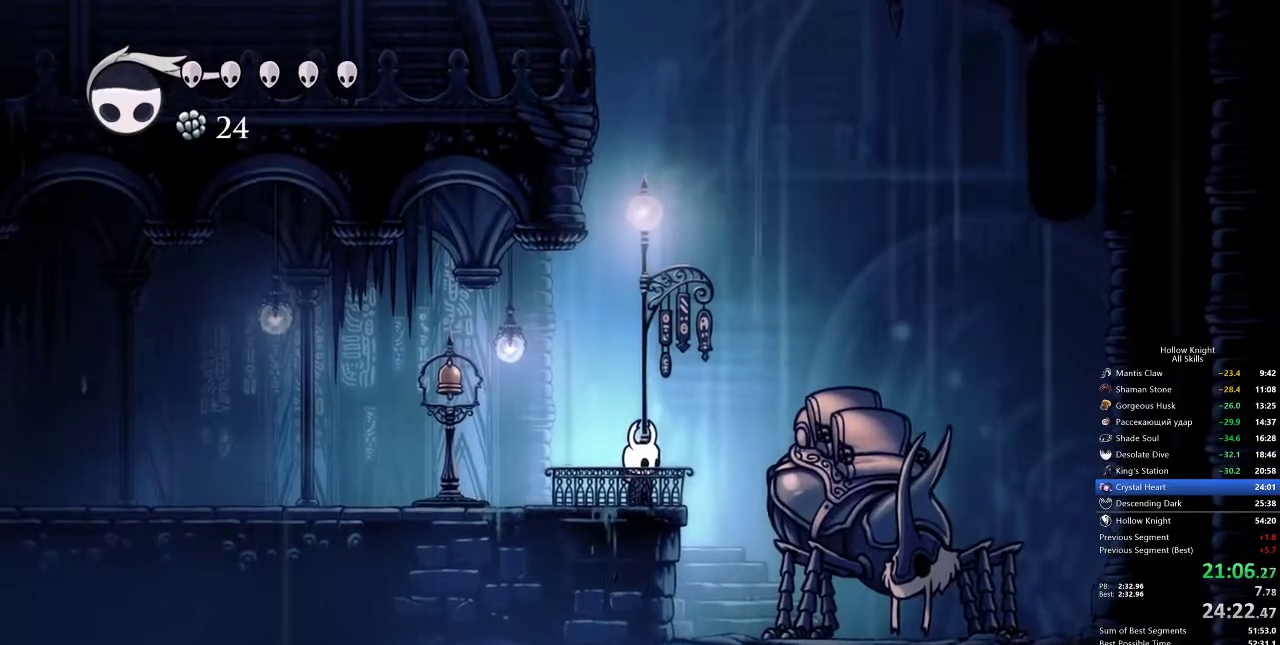
{"keys": [], "events": [[100, "down", "down"], [183, "down", "up"], [233, "down", "down"], [317, "down", "up"], [417, "down", "down"], [450, "down", "up"]]}
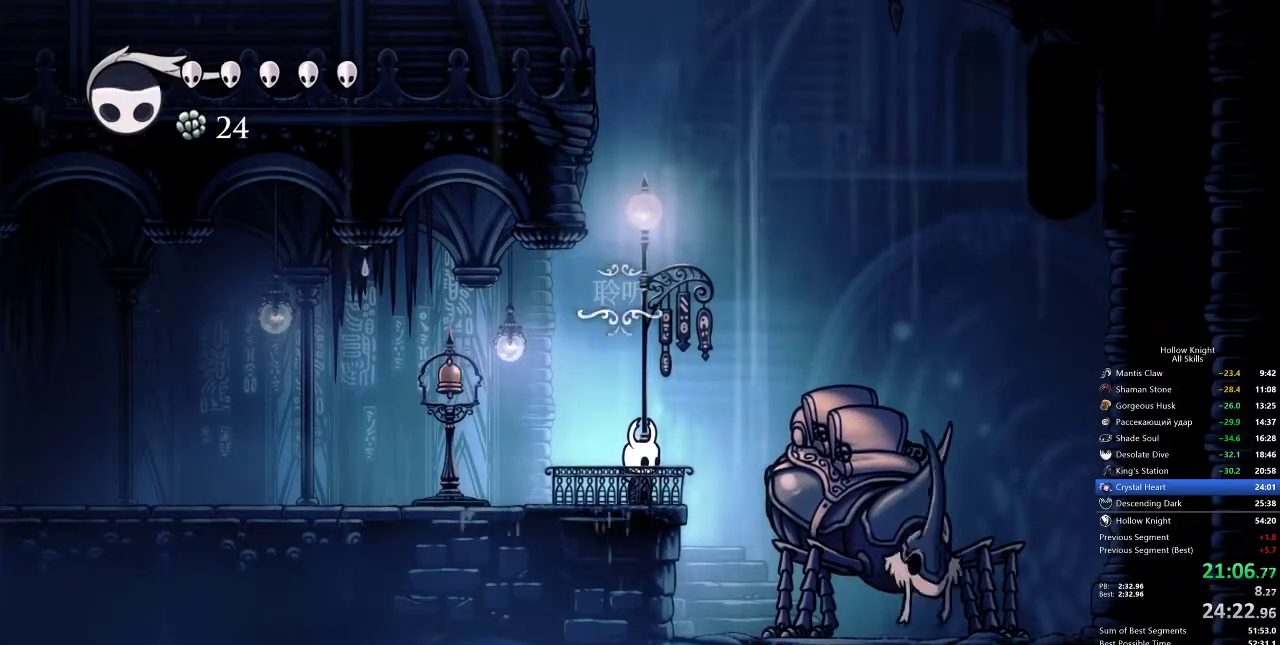
{"keys": ["heal"], "events": [[67, "down", "down"], [100, "down", "up"], [200, "down", "down"], [283, "down", "up"], [283, "jump", "down"], [317, "heal", "down"], [317, "jump", "up"], [383, "nail", "down"], [450, "heal", "up"], [450, "jump", "down"], [450, "nail", "up"], [483, "heal", "down"], [483, "jump", "up"]]}
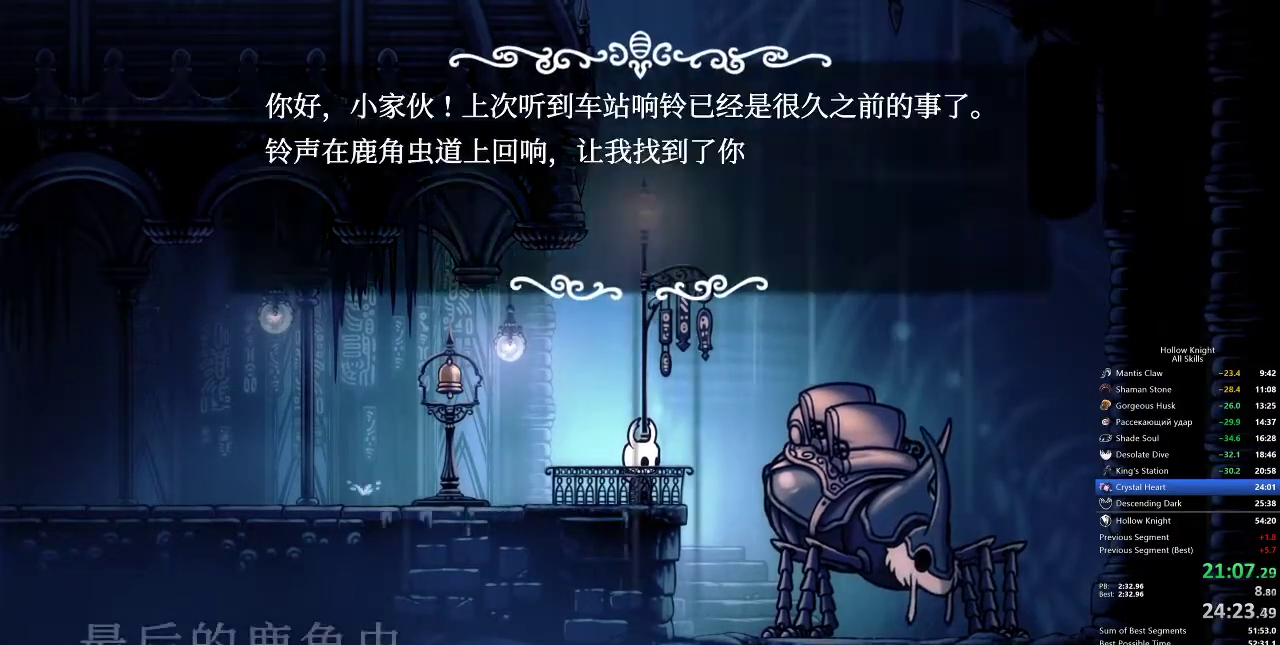
{"keys": ["nail"], "events": [[50, "heal", "up"], [50, "jump", "down"], [67, "jump", "up"], [133, "heal", "down"], [133, "jump", "down"], [167, "heal", "up"], [167, "jump", "up"], [200, "nail", "down"], [267, "jump", "down"], [267, "nail", "up"], [300, "jump", "up"], [300, "nail", "down"], [367, "heal", "down"], [367, "jump", "down"], [367, "nail", "up"], [400, "heal", "up"], [400, "jump", "up"], [450, "nail", "down"]]}
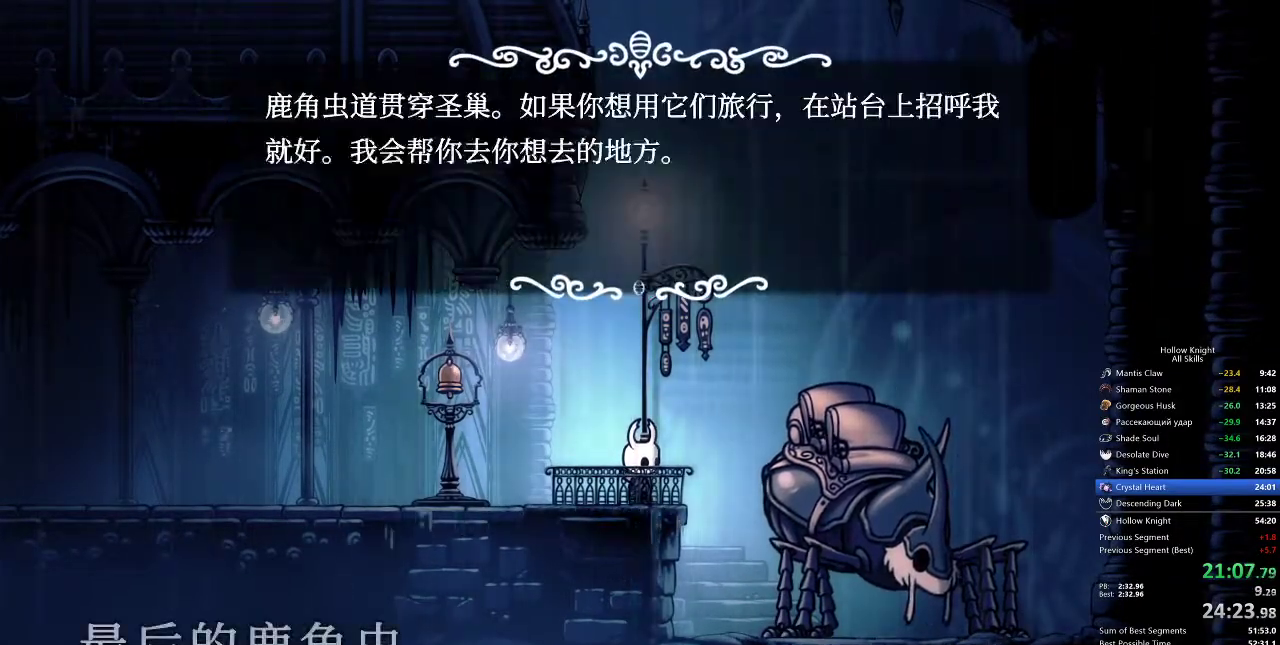
{"keys": [], "events": [[33, "jump", "down"], [33, "nail", "up"], [67, "heal", "down"], [117, "heal", "up"], [117, "jump", "up"], [183, "nail", "down"], [250, "heal", "down"], [250, "jump", "down"], [250, "nail", "up"], [283, "heal", "up"], [283, "jump", "up"], [283, "nail", "down"], [317, "heal", "down"], [317, "jump", "down"], [317, "nail", "up"], [383, "jump", "up"], [400, "heal", "up"]]}
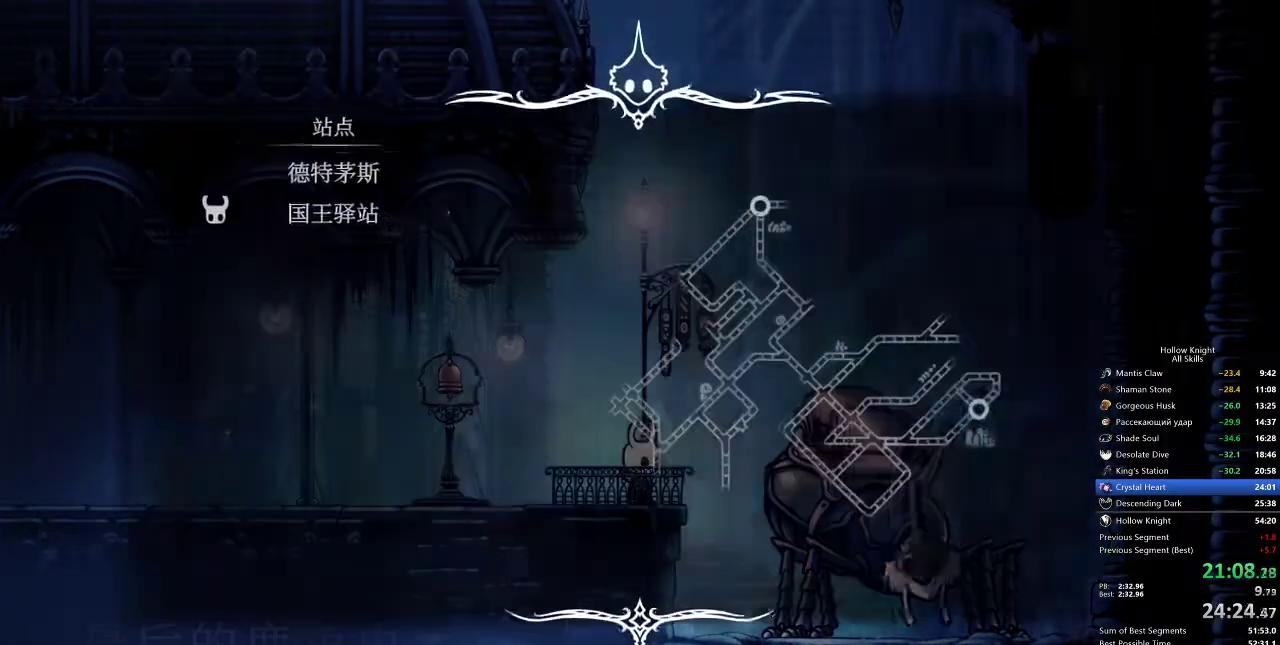
{"keys": ["jump"], "events": [[433, "up", "down"], [500, "jump", "down"], [500, "up", "up"]]}
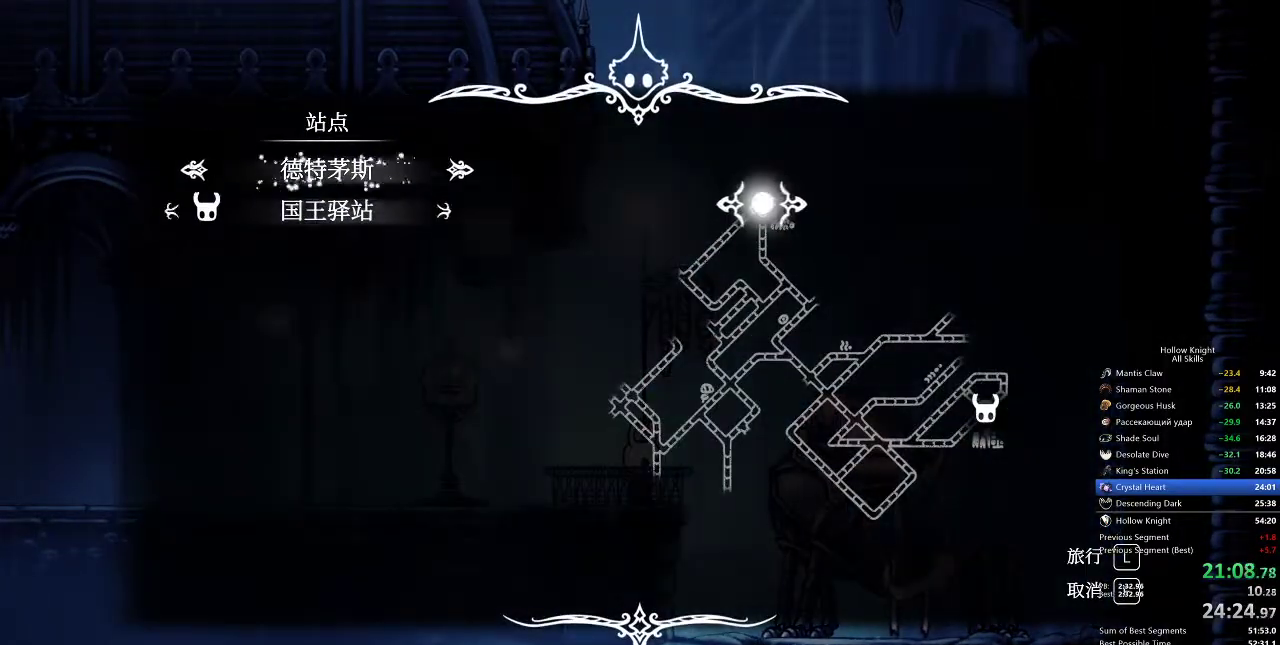
{"keys": [], "events": [[33, "jump", "up"], [400, "jump", "down"], [450, "jump", "up"]]}
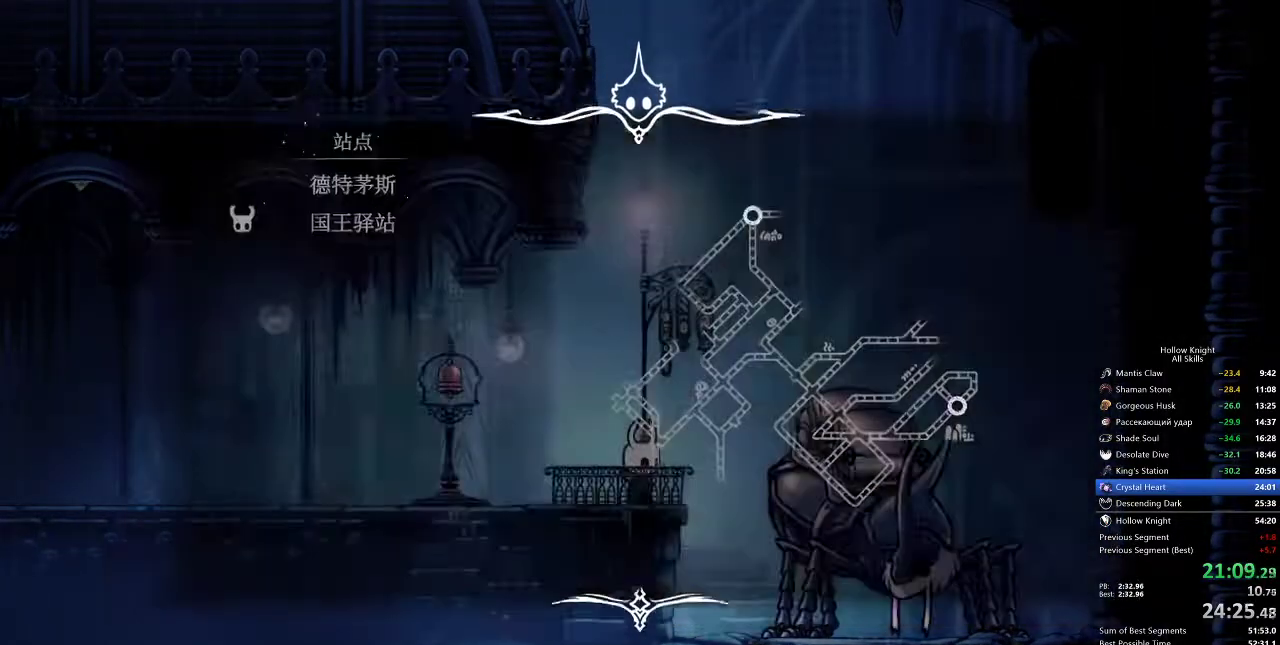
{"keys": [], "events": [[400, "jump", "down"], [450, "jump", "up"]]}
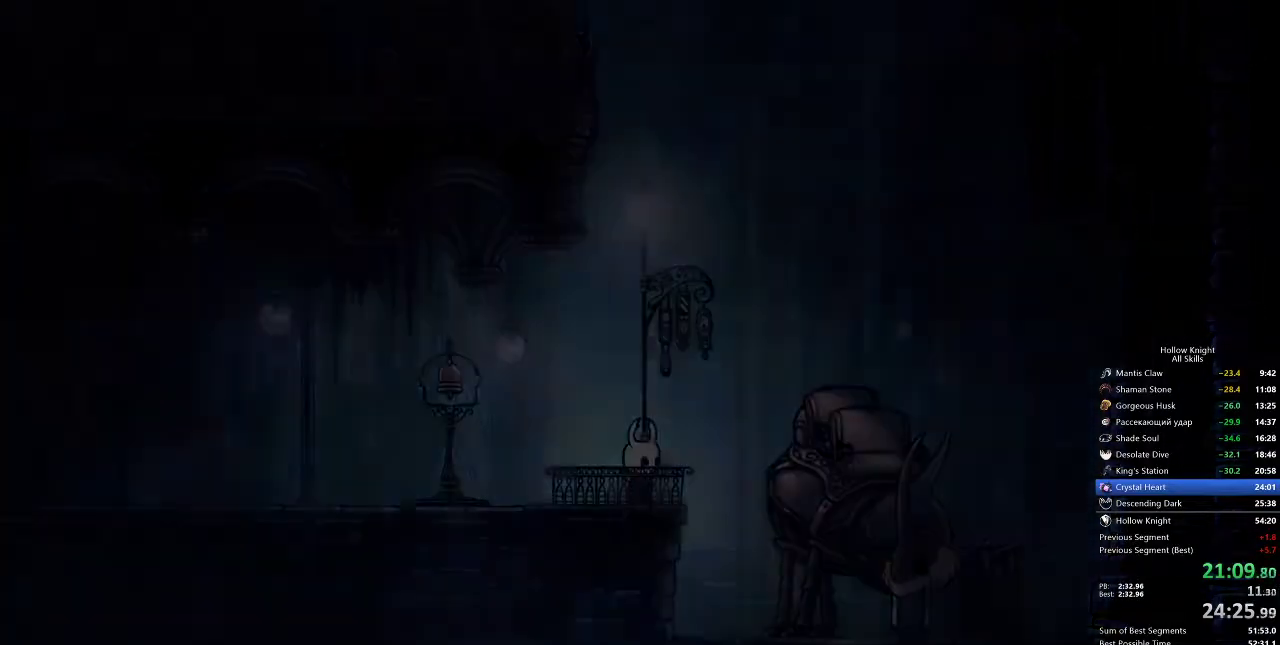
{"keys": [], "events": [[200, "jump", "down"], [233, "jump", "up"], [450, "jump", "down"], [483, "jump", "up"]]}
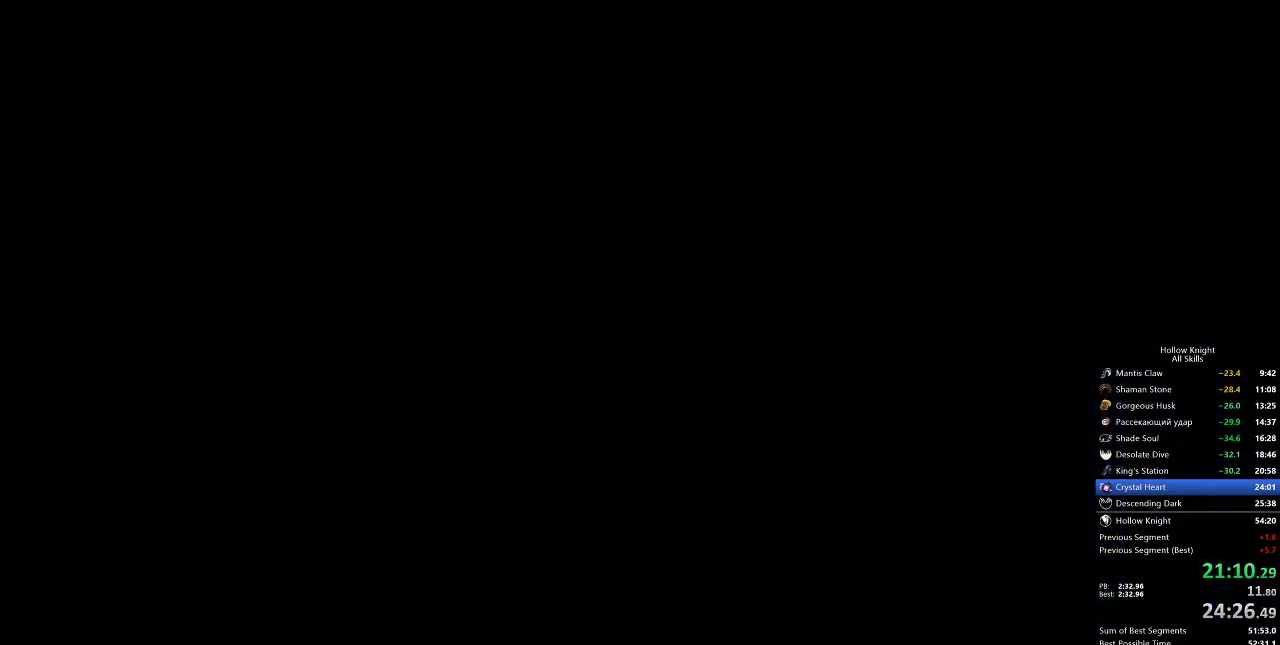
{"keys": [], "events": []}
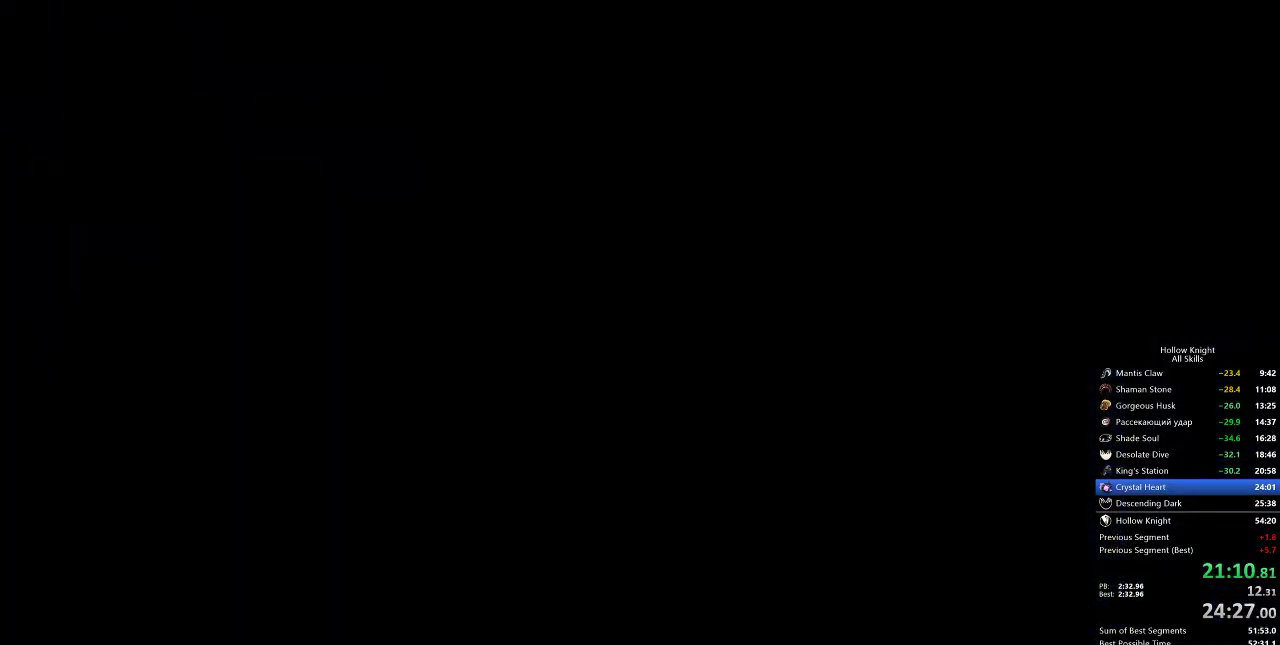
{"keys": [], "events": []}
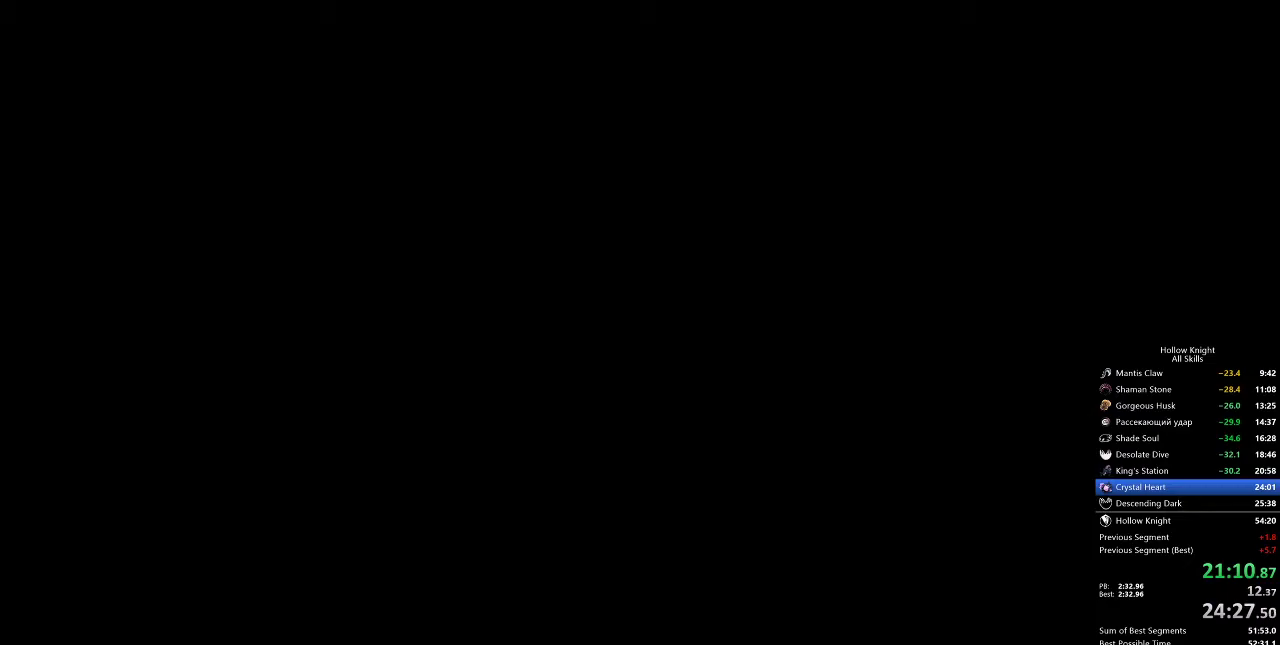
{"keys": [], "events": [[183, "jump", "down"], [283, "jump", "up"], [367, "jump", "down"], [417, "jump", "up"]]}
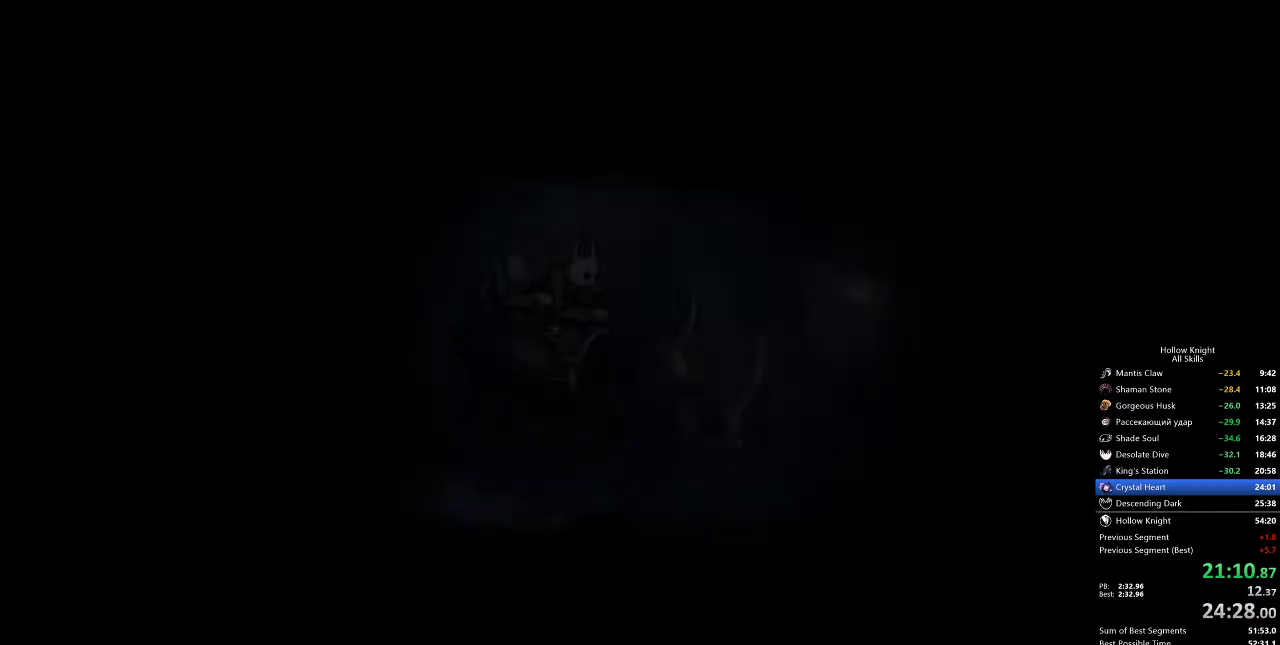
{"keys": [], "events": [[17, "jump", "down"], [67, "jump", "up"], [150, "jump", "down"], [200, "jump", "up"], [250, "jump", "down"], [300, "jump", "up"], [383, "jump", "down"], [433, "jump", "up"]]}
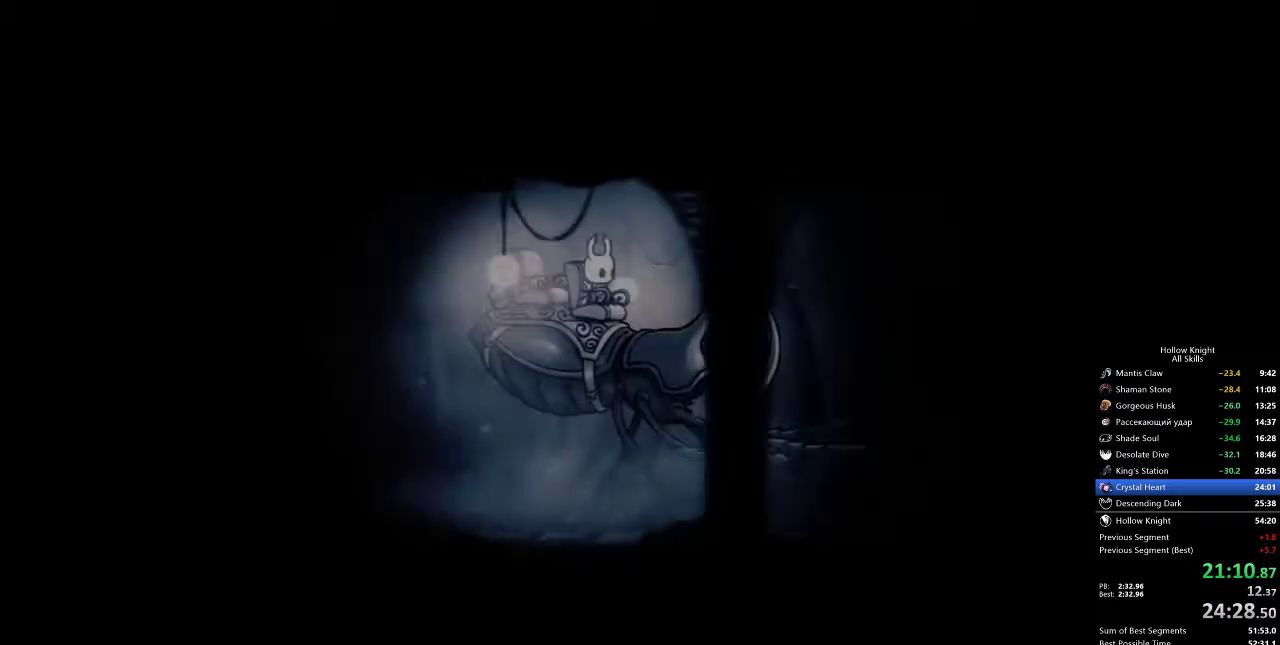
{"keys": ["jump"], "events": [[33, "jump", "down"], [67, "jump", "up"], [117, "jump", "down"], [167, "jump", "up"], [267, "jump", "down"], [317, "jump", "up"], [400, "heal", "down"], [400, "jump", "down"], [450, "jump", "up"], [500, "heal", "up"], [500, "jump", "down"]]}